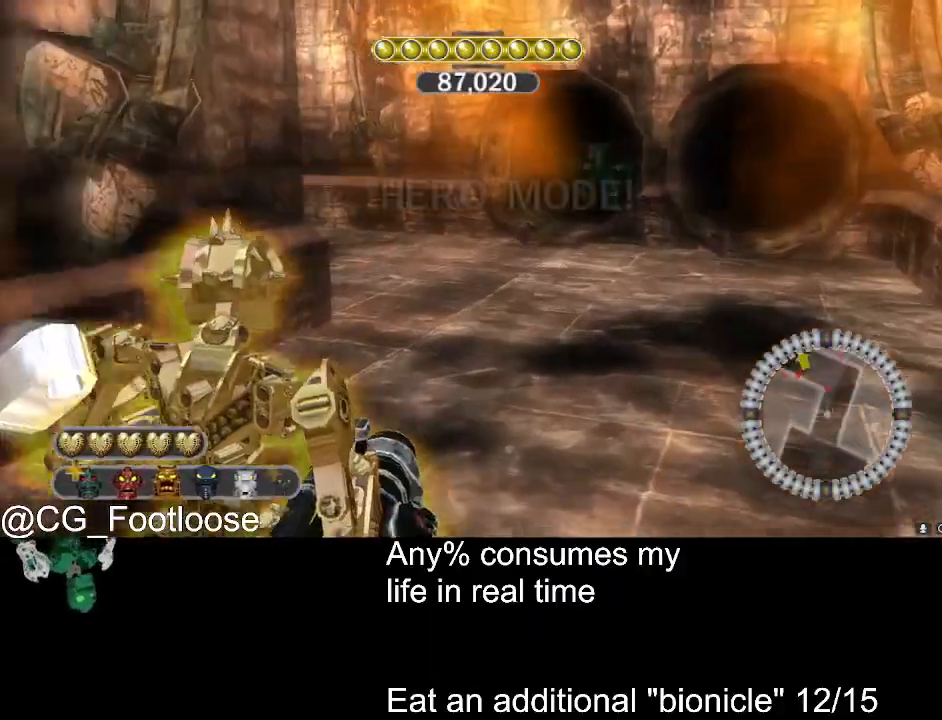
Gameplay with keyboard and mouse; each line is a JSON object with the keys and mouse buttons held at the frame after it. "events" lists presses ("down") and releases ("up") of "1", "a", "d", "down", "escape", "left", "q", "return", "right", "s", "space", "up", "w", "mouse_left", "mouse_wheel_up" and "mouse_wheel_down" between this image and that frame as [ms after this image, input, new state], when the widget could be followed in between. "mouse_left", "mouse_wheel_up", "mouse_wheel_down" = the "left", "wheel_up", "wheel_down" buttons of the "mouse" list. No other keys are recorded. Not read: mouse_move.
{"keys": ["w"], "mouse": [], "events": [[117, "d", "up"], [300, "a", "down"], [300, "mouse_left", "down"], [400, "mouse_left", "up"], [450, "a", "up"]]}
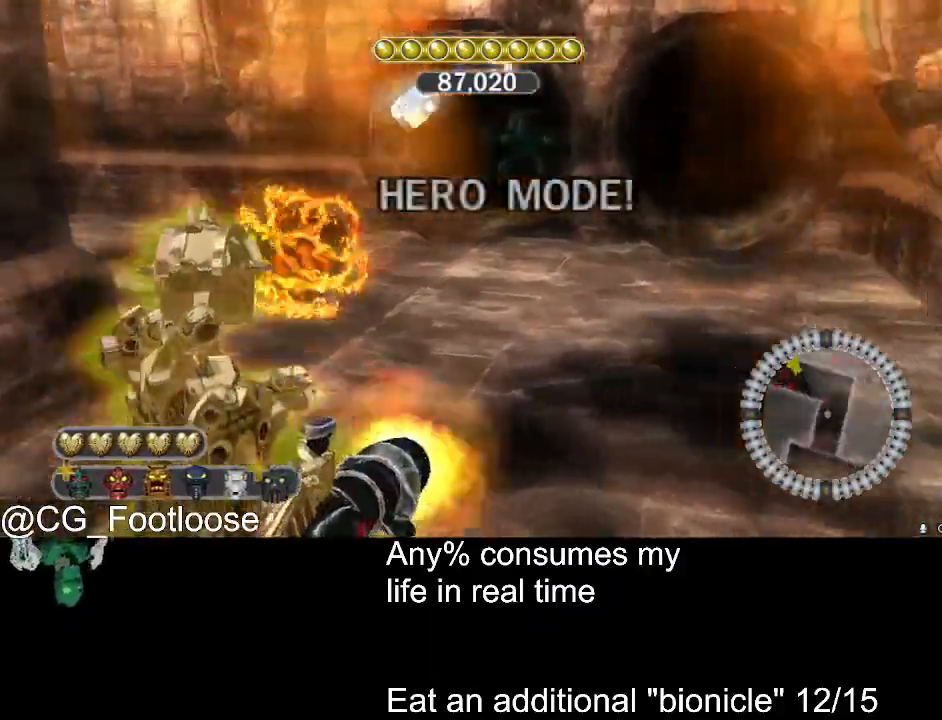
{"keys": ["d"], "mouse": [], "events": [[133, "a", "down"], [217, "a", "up"], [217, "d", "down"], [267, "w", "up"], [367, "mouse_left", "down"], [450, "mouse_left", "up"]]}
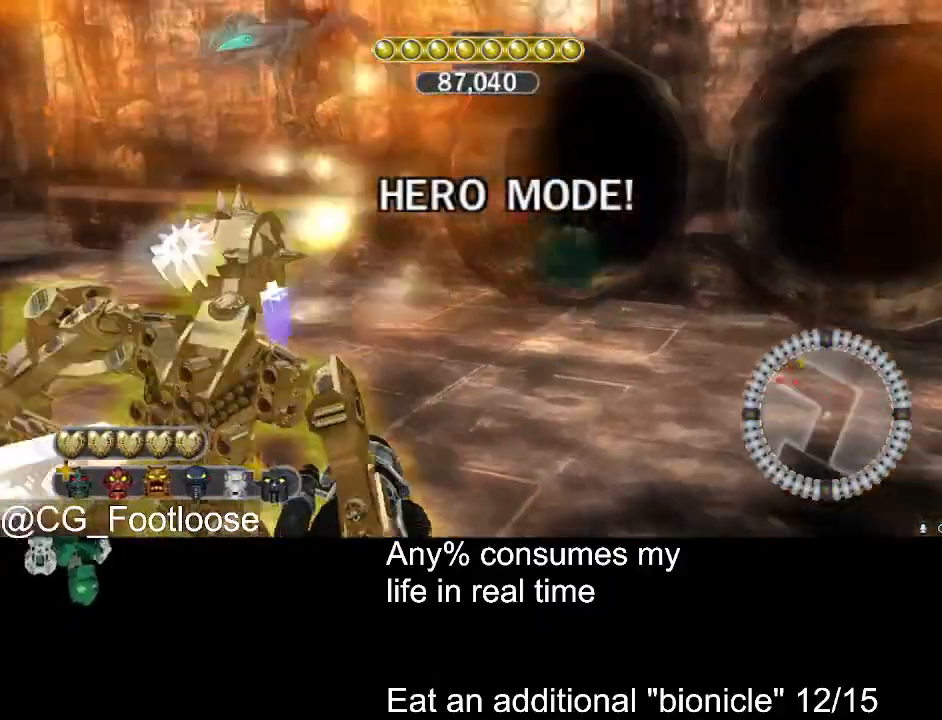
{"keys": ["d", "w"], "mouse": [], "events": [[50, "mouse_left", "down"], [100, "a", "down"], [100, "d", "up"], [200, "mouse_left", "up"], [283, "w", "down"], [467, "a", "up"], [467, "d", "down"]]}
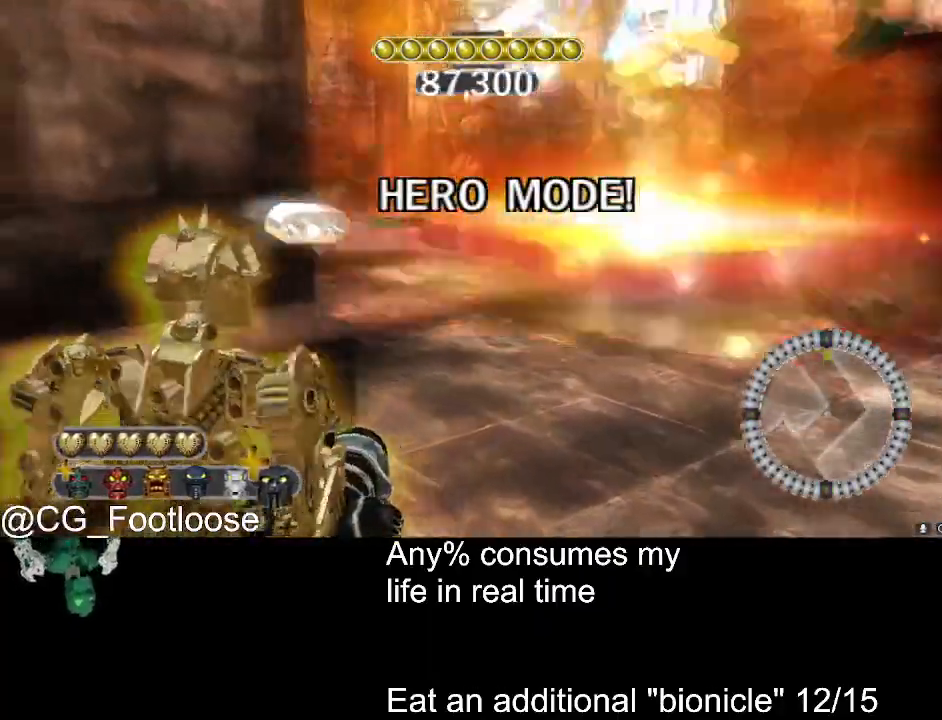
{"keys": ["d"], "mouse": [], "events": [[17, "w", "up"]]}
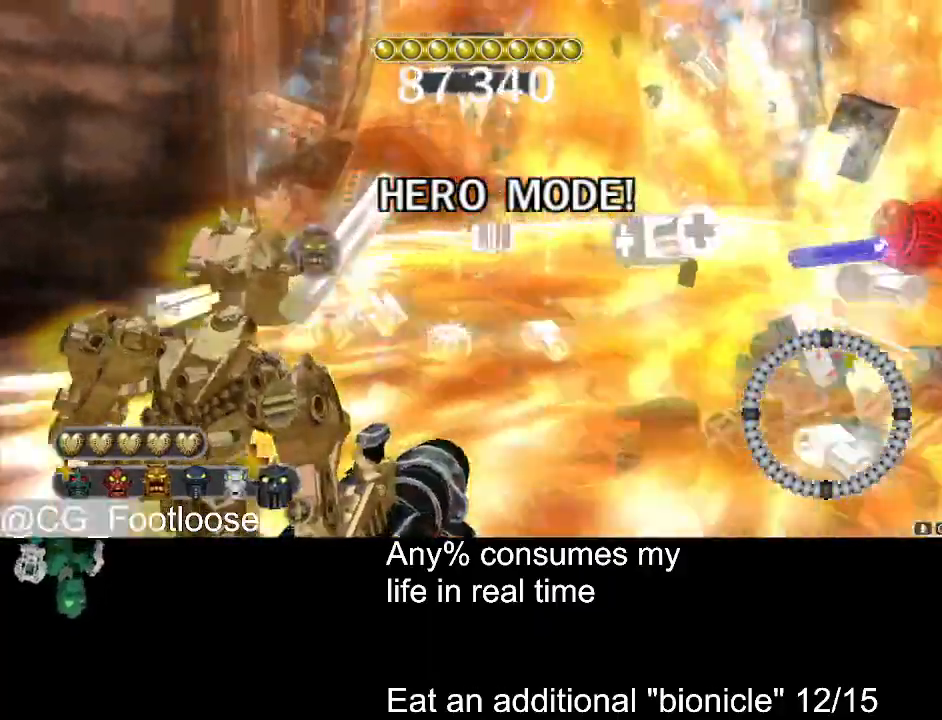
{"keys": ["a"], "mouse": [], "events": [[83, "d", "up"], [133, "mouse_left", "down"], [183, "a", "down"], [233, "mouse_left", "up"], [367, "mouse_left", "down"], [467, "mouse_left", "up"]]}
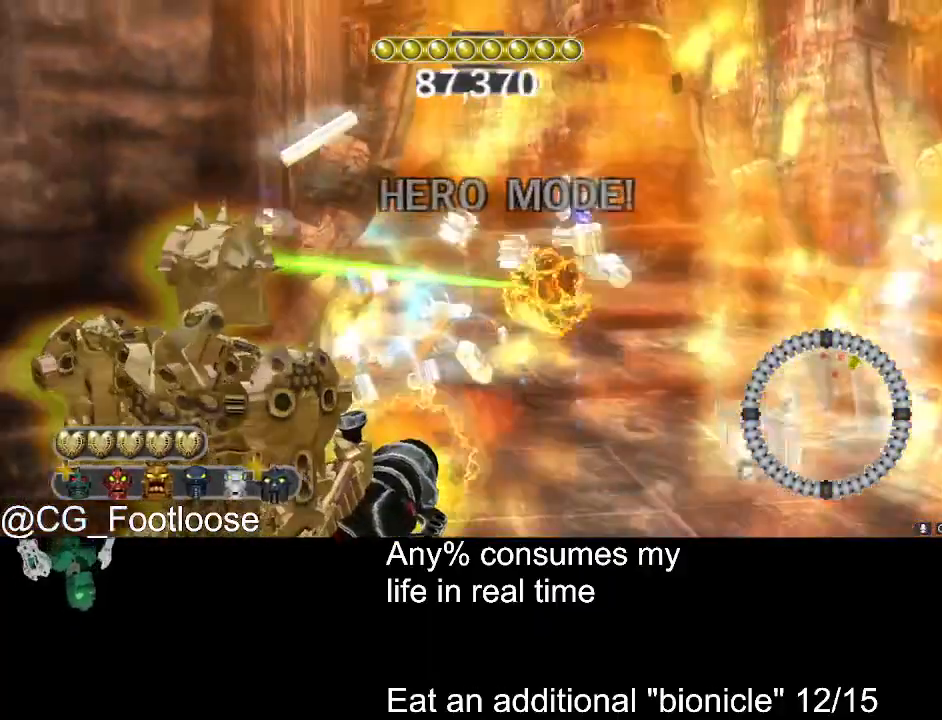
{"keys": ["d", "w"], "mouse": ["left"], "events": [[50, "a", "up"], [50, "d", "down"], [200, "w", "down"], [250, "mouse_left", "down"], [383, "mouse_left", "up"], [483, "mouse_left", "down"]]}
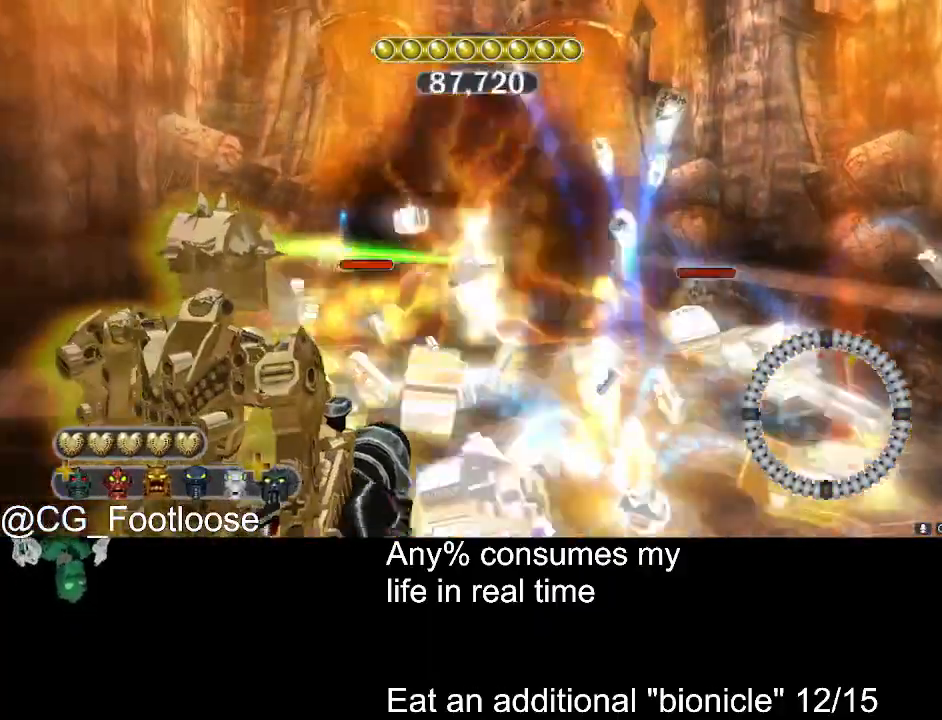
{"keys": ["d", "w"], "mouse": [], "events": [[167, "mouse_left", "up"], [200, "d", "up"], [250, "a", "down"], [450, "a", "up"], [450, "d", "down"]]}
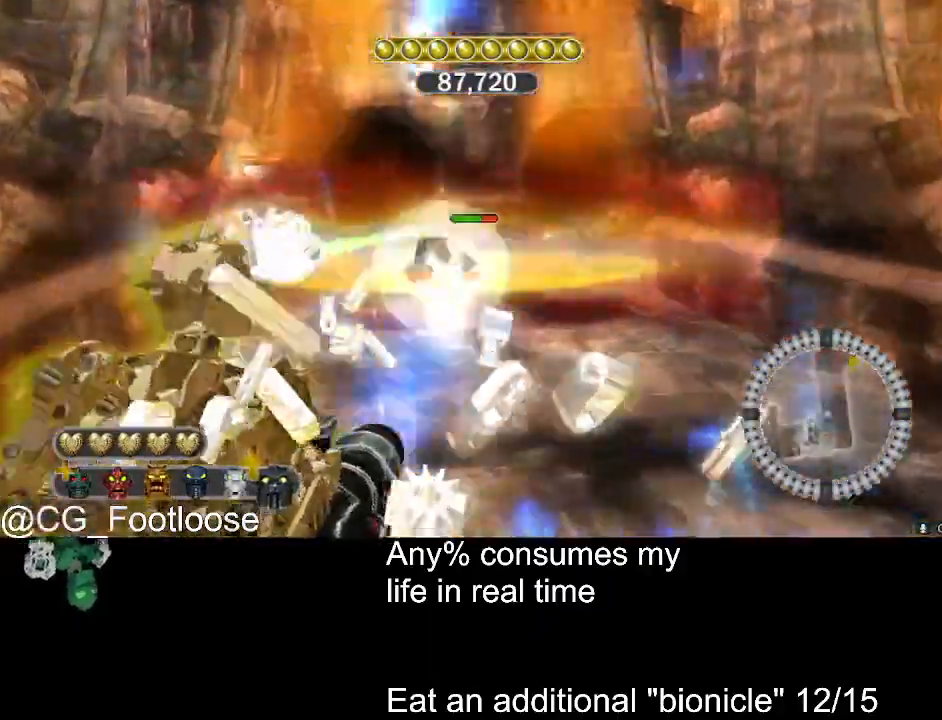
{"keys": ["d", "w"], "mouse": [], "events": [[133, "d", "up"], [267, "a", "down"], [367, "mouse_left", "down"], [417, "a", "up"], [467, "d", "down"], [467, "mouse_left", "up"]]}
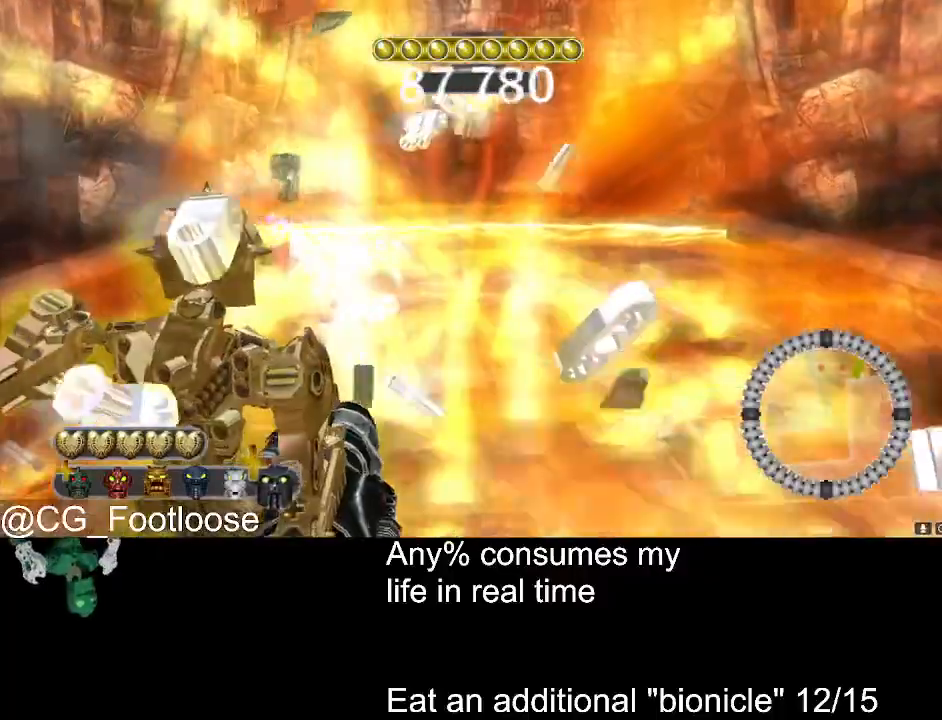
{"keys": ["a", "w"], "mouse": [], "events": [[50, "mouse_left", "down"], [150, "mouse_left", "up"], [233, "mouse_left", "down"], [283, "d", "up"], [333, "a", "down"], [333, "mouse_left", "up"]]}
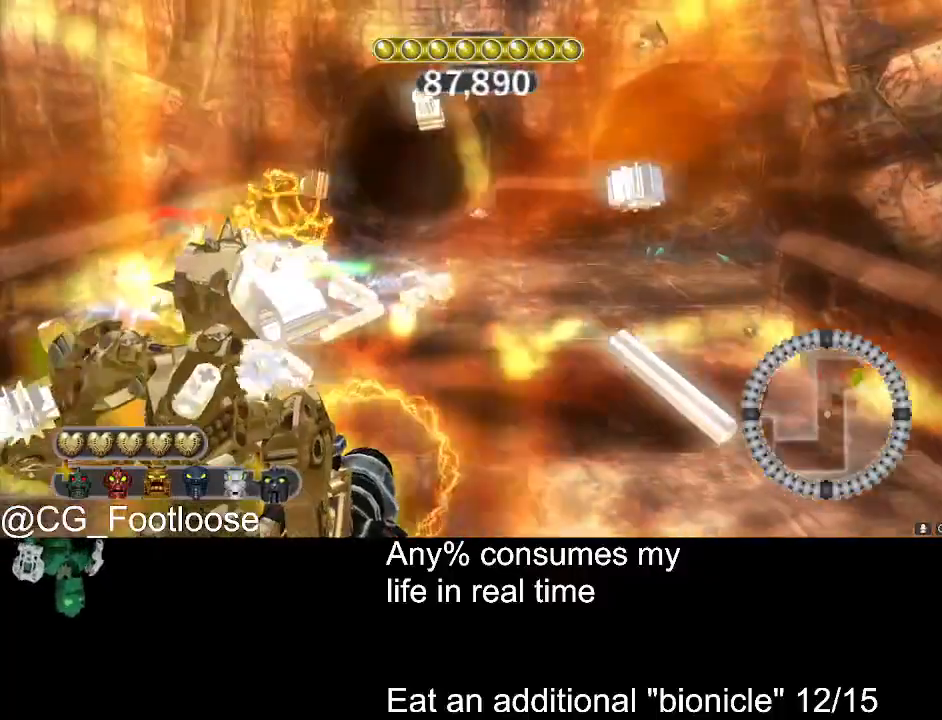
{"keys": ["d", "w"], "mouse": ["left"], "events": [[217, "mouse_left", "down"], [300, "a", "up"], [300, "d", "down"], [300, "mouse_left", "up"], [400, "mouse_left", "down"]]}
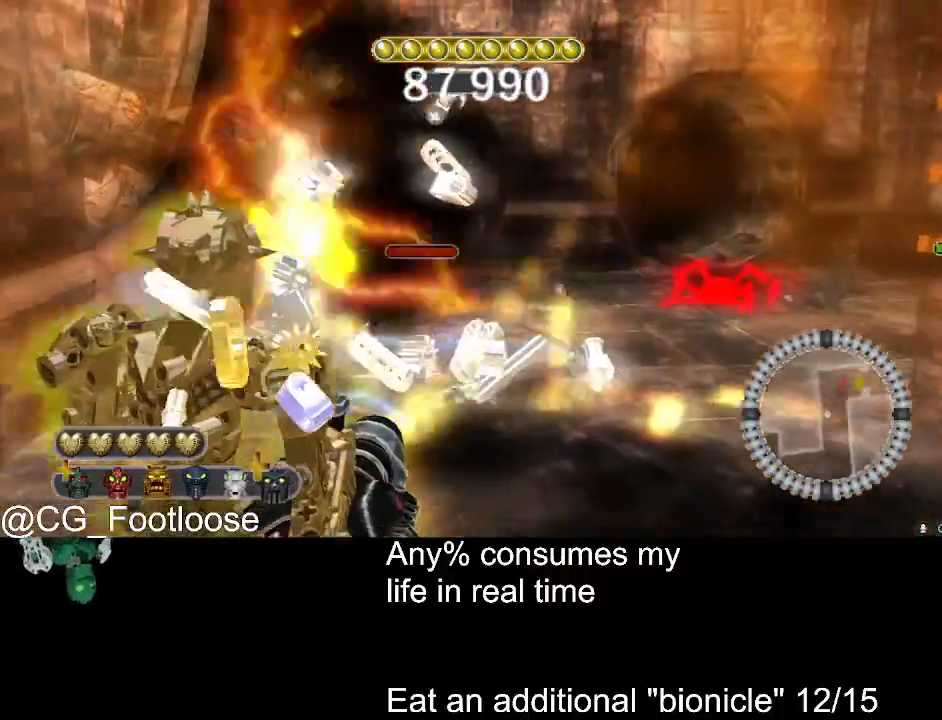
{"keys": ["a", "w"], "mouse": [], "events": [[33, "mouse_left", "up"], [233, "a", "down"], [233, "d", "up"], [317, "mouse_wheel_down", "down"], [367, "mouse_wheel_down", "up"]]}
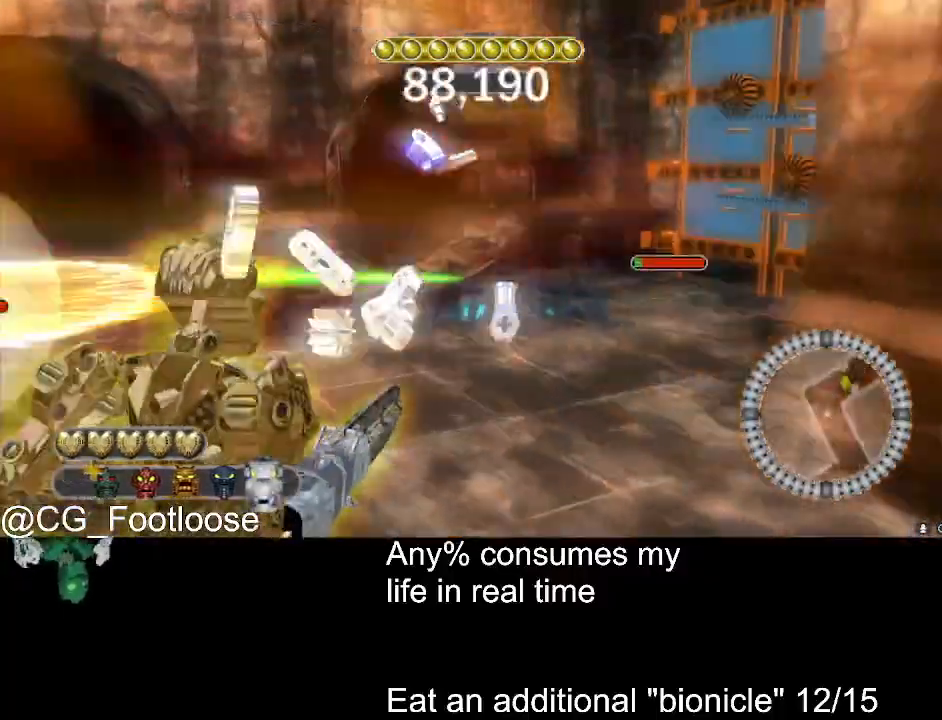
{"keys": ["w"], "mouse": [], "events": [[100, "mouse_left", "down"], [150, "w", "up"], [250, "mouse_left", "up"], [283, "d", "down"], [333, "a", "up"], [433, "d", "up"], [433, "w", "down"]]}
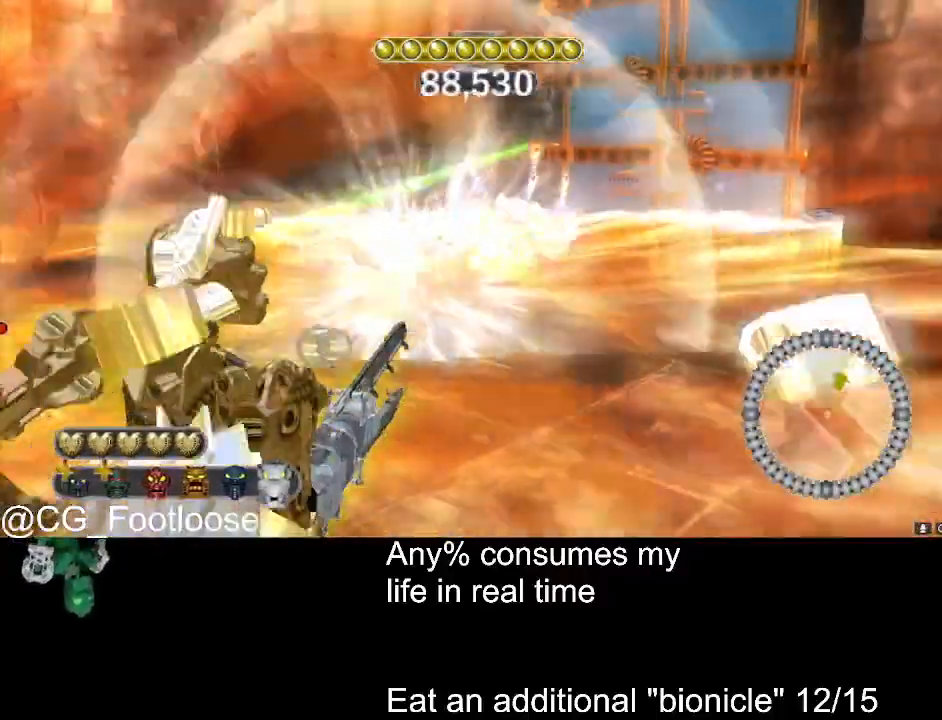
{"keys": ["w"], "mouse": ["wheel_down"], "events": [[167, "mouse_left", "down"], [167, "w", "up"], [200, "mouse_left", "up"], [400, "w", "down"], [483, "mouse_wheel_down", "down"]]}
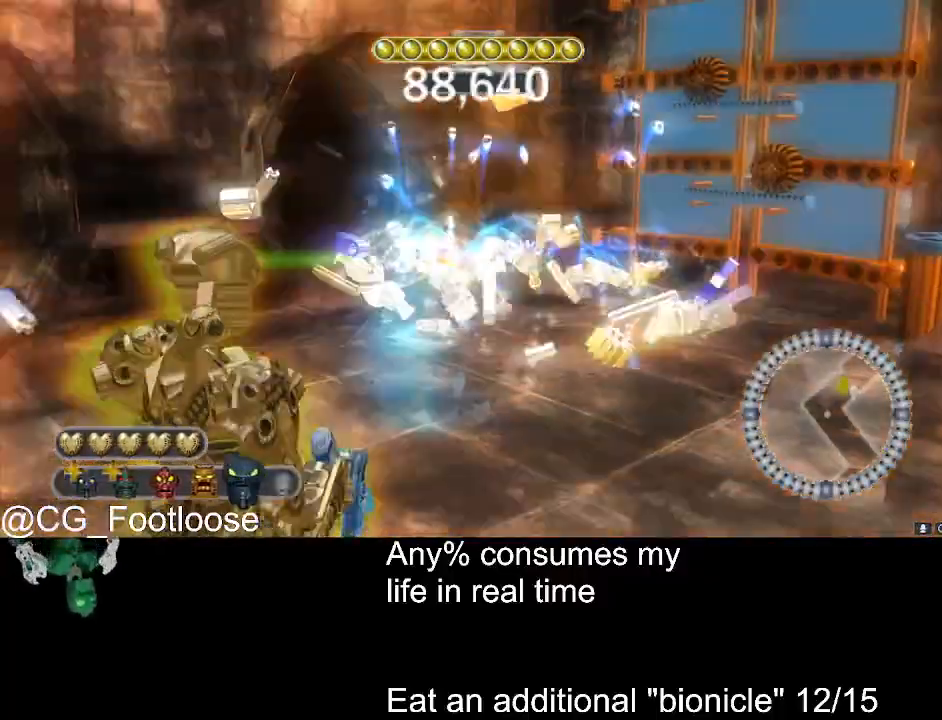
{"keys": [], "mouse": ["left"], "events": [[33, "mouse_wheel_down", "up"], [233, "d", "down"], [233, "mouse_left", "down"], [233, "w", "up"], [500, "d", "up"]]}
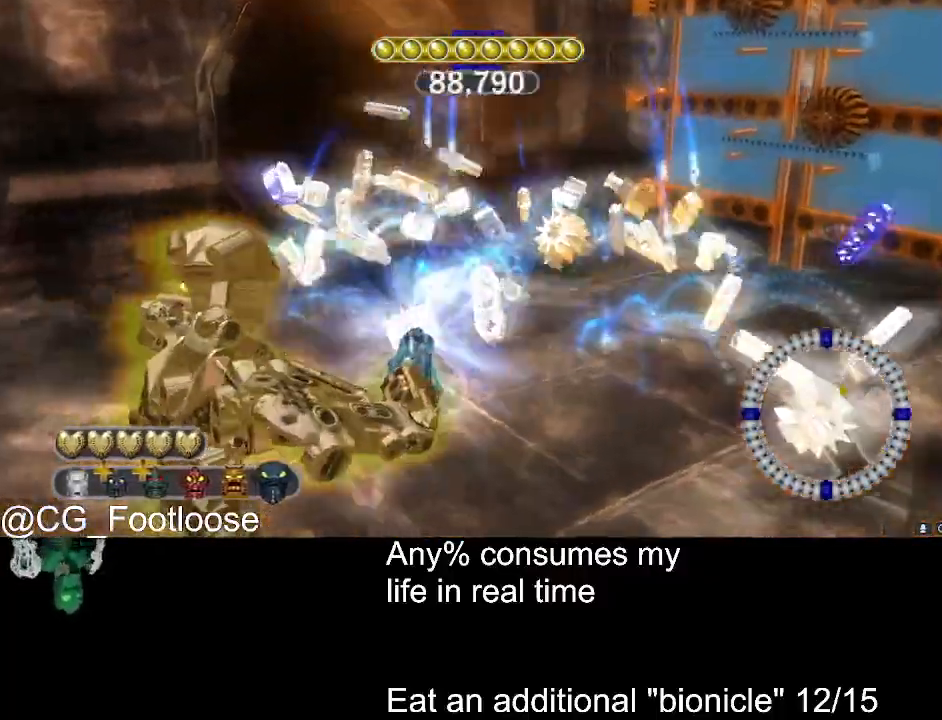
{"keys": ["a"], "mouse": ["left"], "events": [[50, "a", "down"]]}
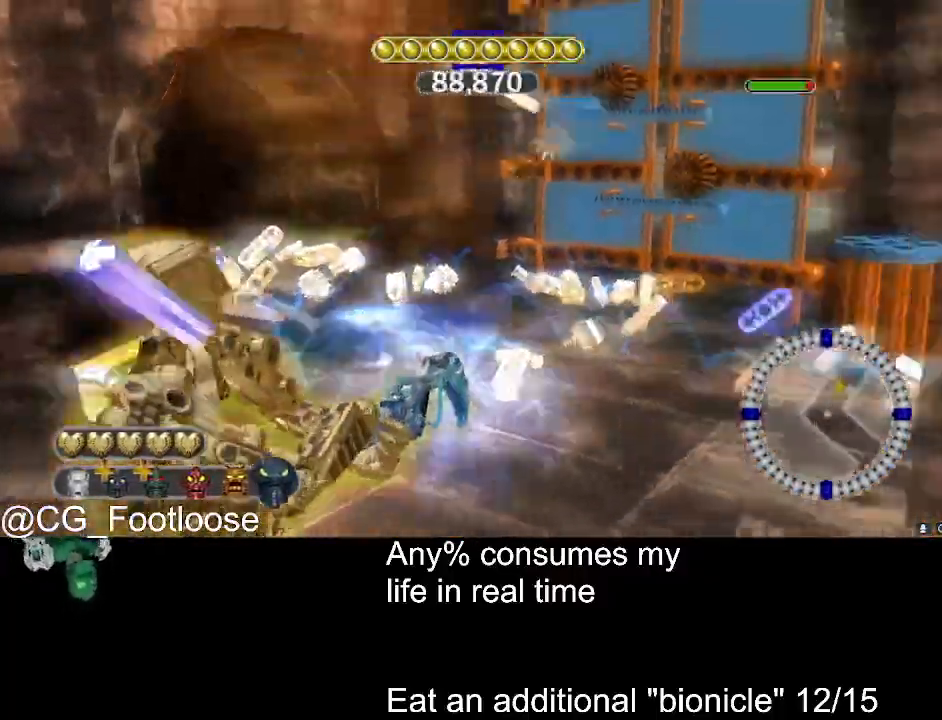
{"keys": ["d"], "mouse": ["left"], "events": [[17, "s", "down"], [300, "a", "up"], [350, "d", "down"], [400, "s", "up"]]}
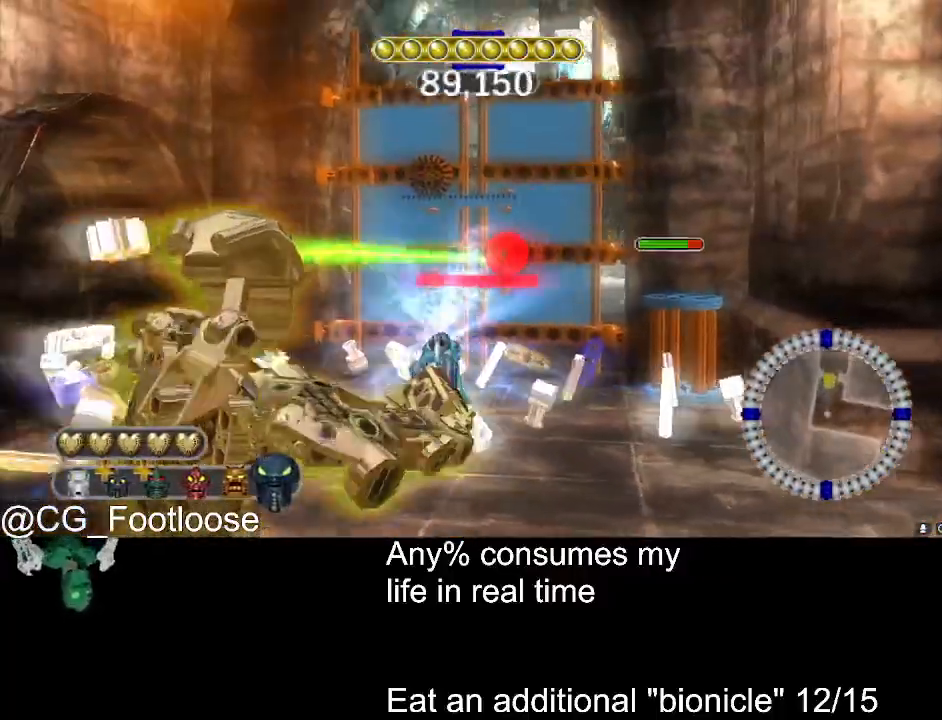
{"keys": ["a"], "mouse": ["left"], "events": [[83, "w", "down"], [183, "d", "up"], [267, "a", "down"], [267, "w", "up"]]}
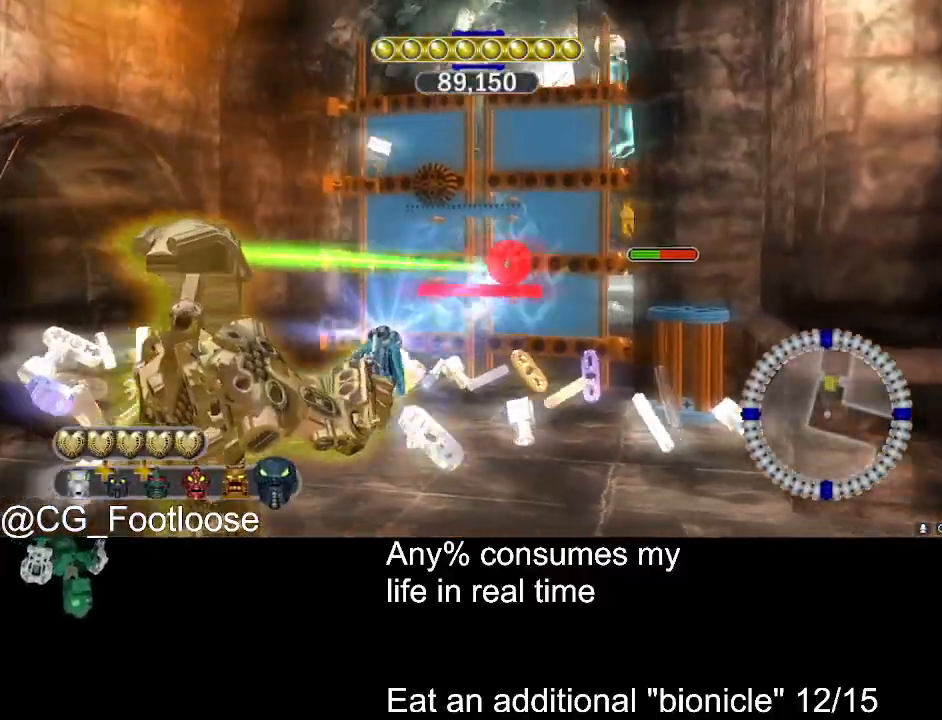
{"keys": ["a", "w"], "mouse": ["left"], "events": [[483, "w", "down"]]}
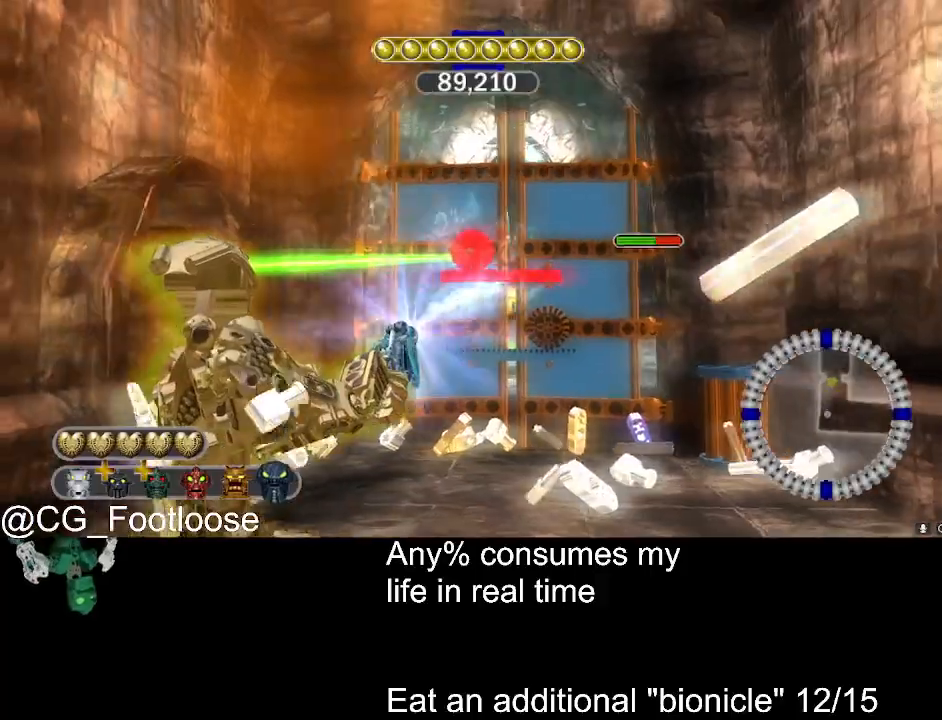
{"keys": ["d"], "mouse": [], "events": [[250, "a", "up"], [300, "d", "down"], [450, "mouse_left", "up"], [483, "w", "up"]]}
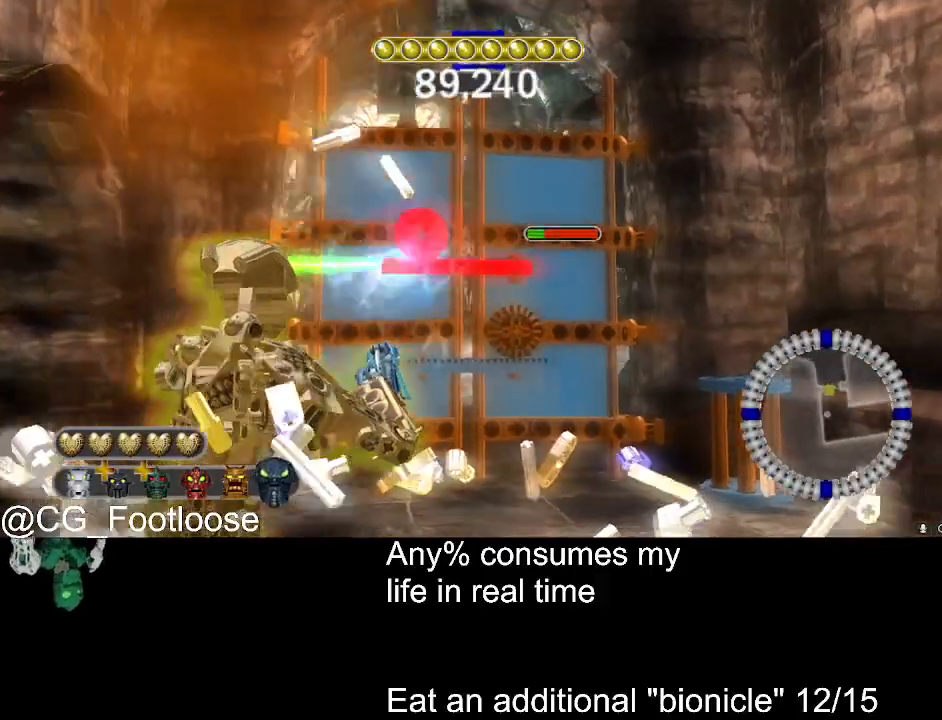
{"keys": ["s"], "mouse": [], "events": [[233, "mouse_wheel_up", "down"], [233, "s", "down"], [317, "d", "up"], [317, "mouse_wheel_up", "up"]]}
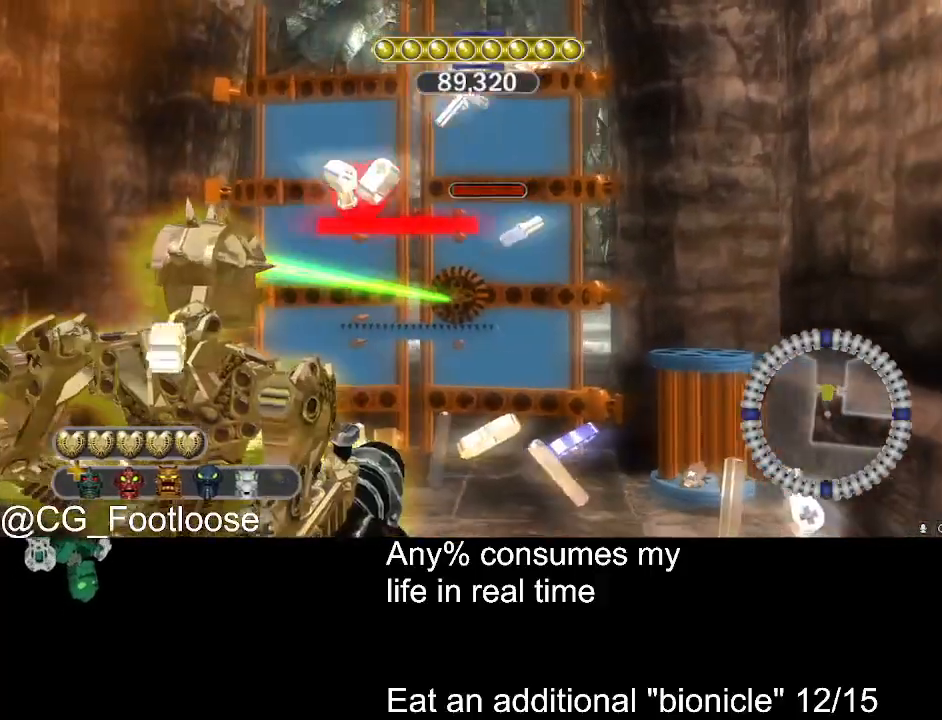
{"keys": ["a", "s"], "mouse": [], "events": [[200, "mouse_left", "down"], [283, "mouse_left", "up"], [333, "a", "down"]]}
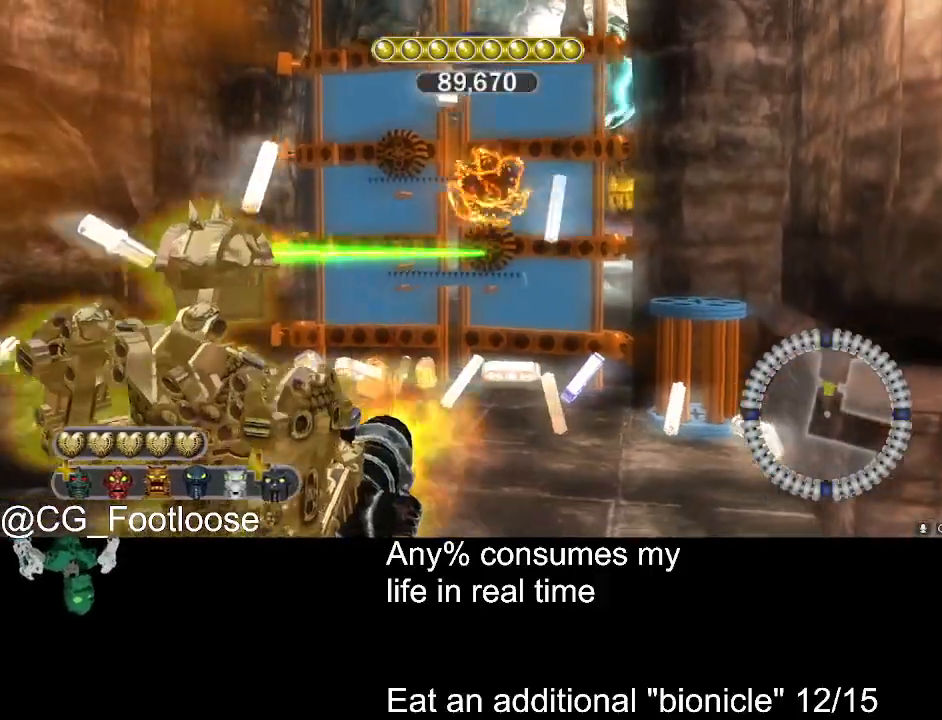
{"keys": ["w"], "mouse": [], "events": [[17, "a", "up"], [17, "d", "down"], [17, "s", "up"], [67, "mouse_left", "down"], [167, "d", "up"], [167, "mouse_left", "up"], [217, "mouse_left", "down"], [250, "w", "down"], [300, "mouse_left", "up"], [350, "mouse_left", "down"], [450, "mouse_left", "up"]]}
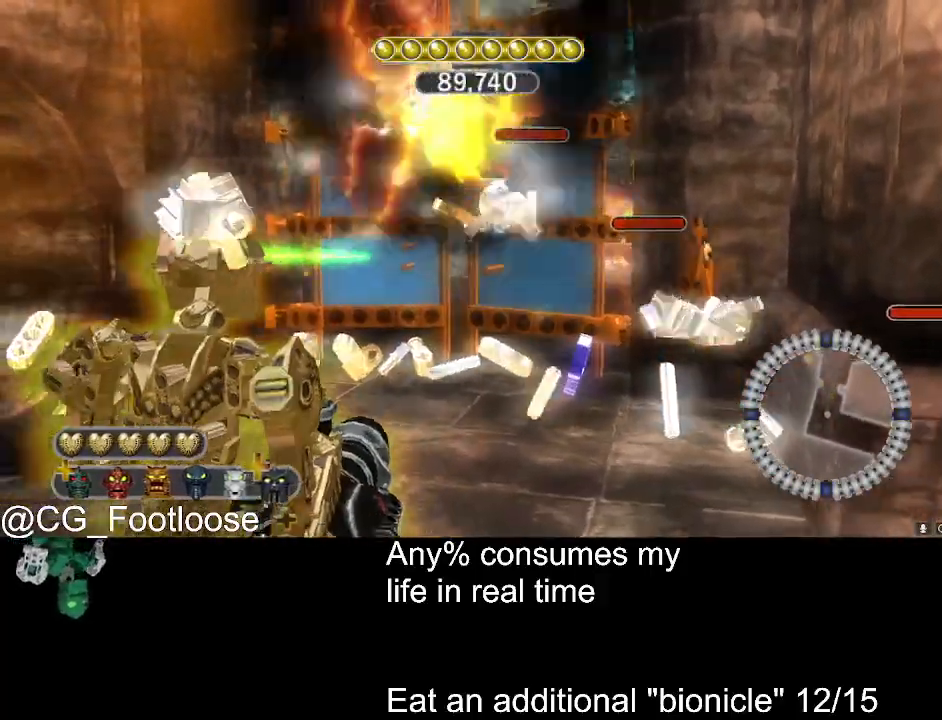
{"keys": ["d", "w"], "mouse": [], "events": [[267, "mouse_wheel_down", "down"], [367, "mouse_wheel_down", "up"], [500, "d", "down"]]}
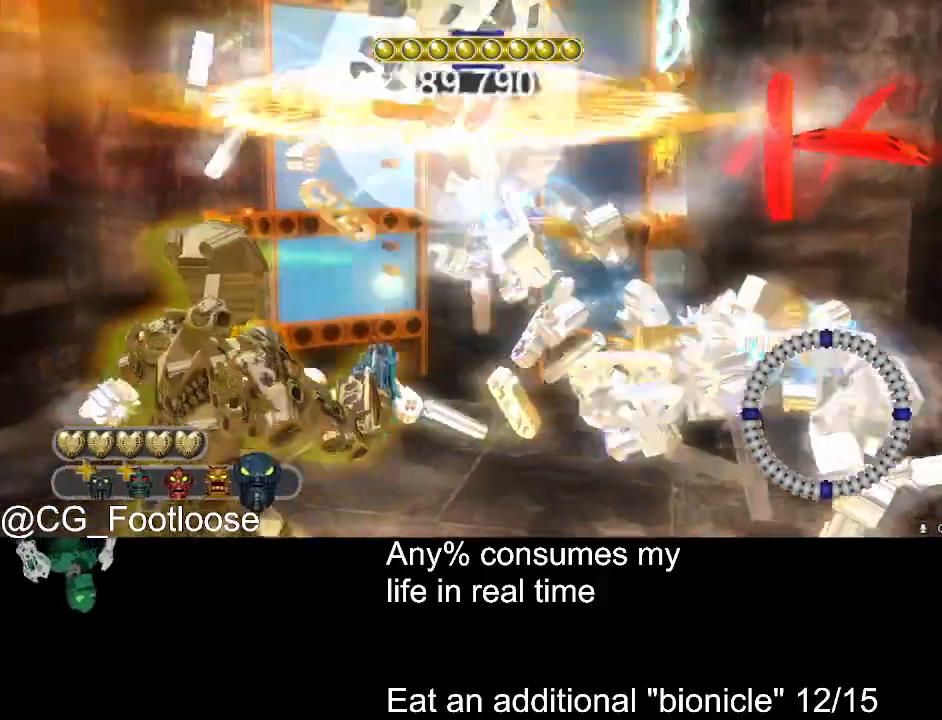
{"keys": ["d"], "mouse": [], "events": [[233, "mouse_wheel_down", "down"], [283, "mouse_wheel_down", "up"], [433, "w", "up"]]}
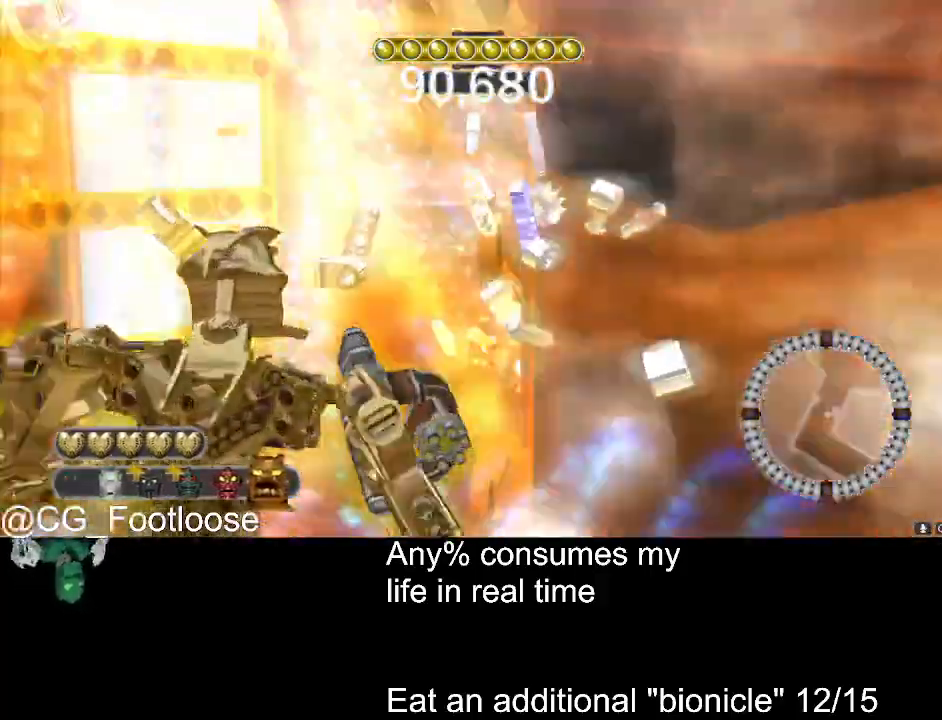
{"keys": ["s"], "mouse": [], "events": [[117, "d", "up"], [483, "s", "down"]]}
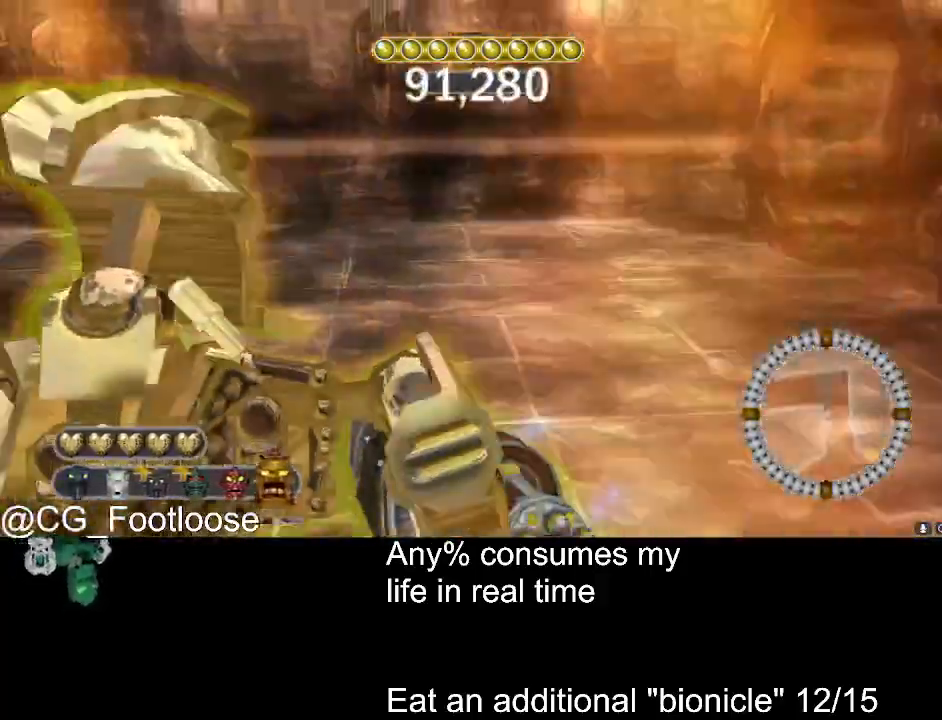
{"keys": ["s"], "mouse": [], "events": []}
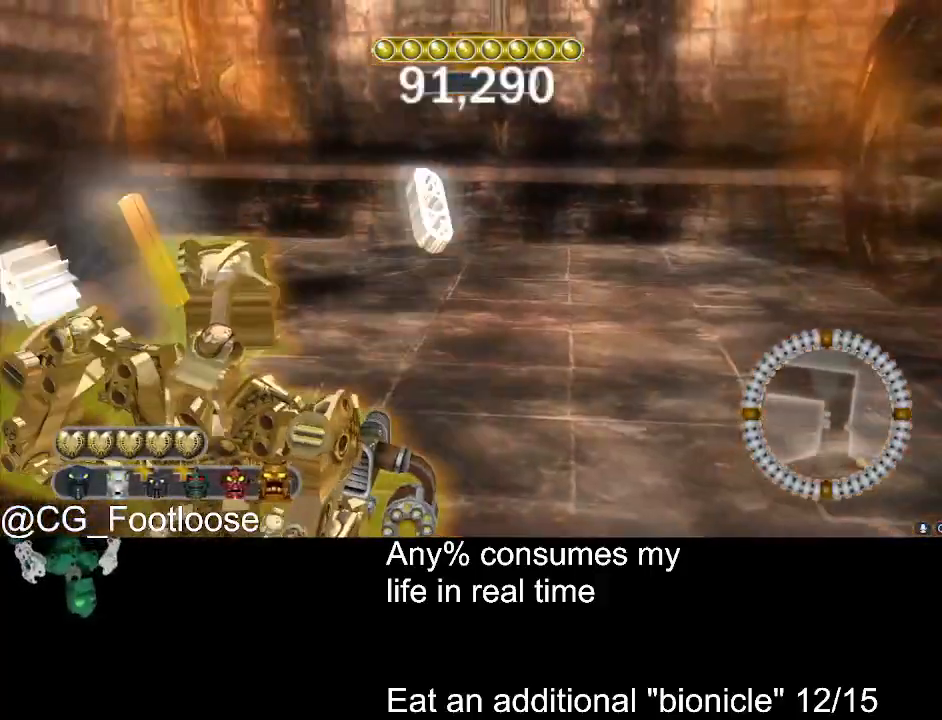
{"keys": ["s"], "mouse": [], "events": [[100, "a", "down"], [100, "s", "up"], [150, "s", "down"], [200, "a", "up"]]}
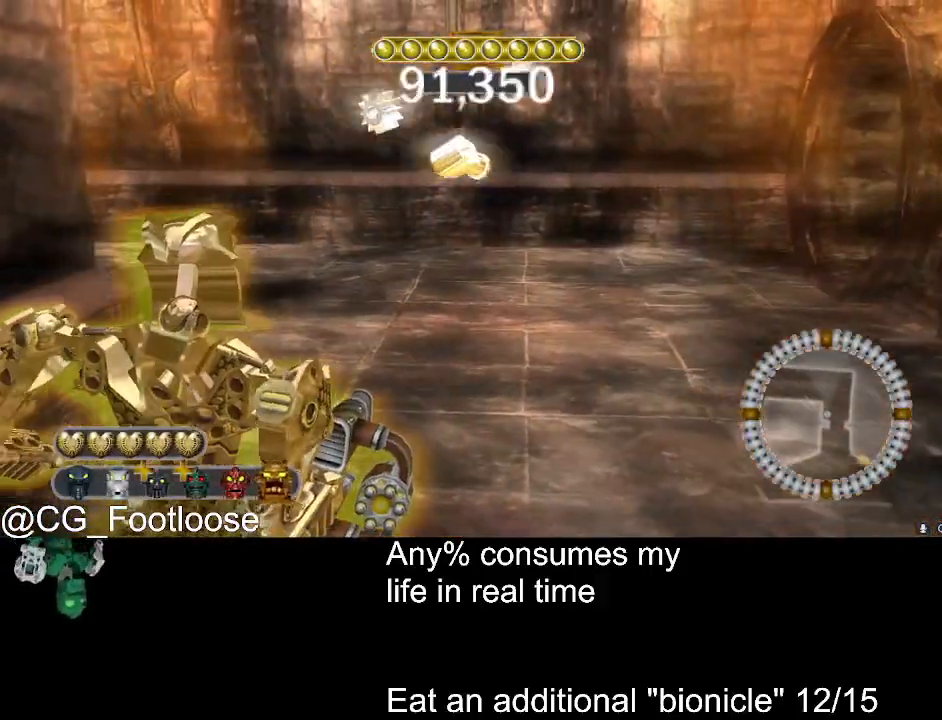
{"keys": ["s"], "mouse": [], "events": [[217, "s", "up"], [267, "s", "down"], [350, "s", "up"], [483, "s", "down"]]}